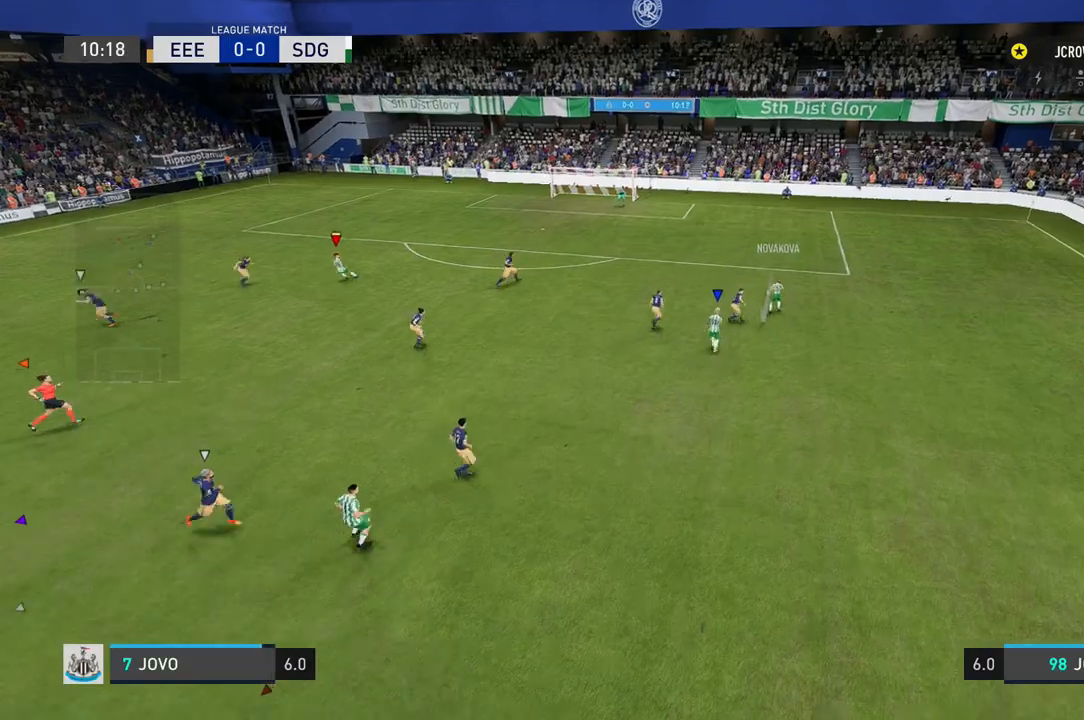
Gameplay with a controller (Xbox layout); each line is a JSON object with the inputs held at the frame after it. "events" lists button and stick changes between this image and that frame as [ms after this image, input, new state], when the widget could be followed in between. Not read: L2 L3 R2 R3.
{"buttons": [], "left_stick": "center", "right_stick": "center", "events": []}
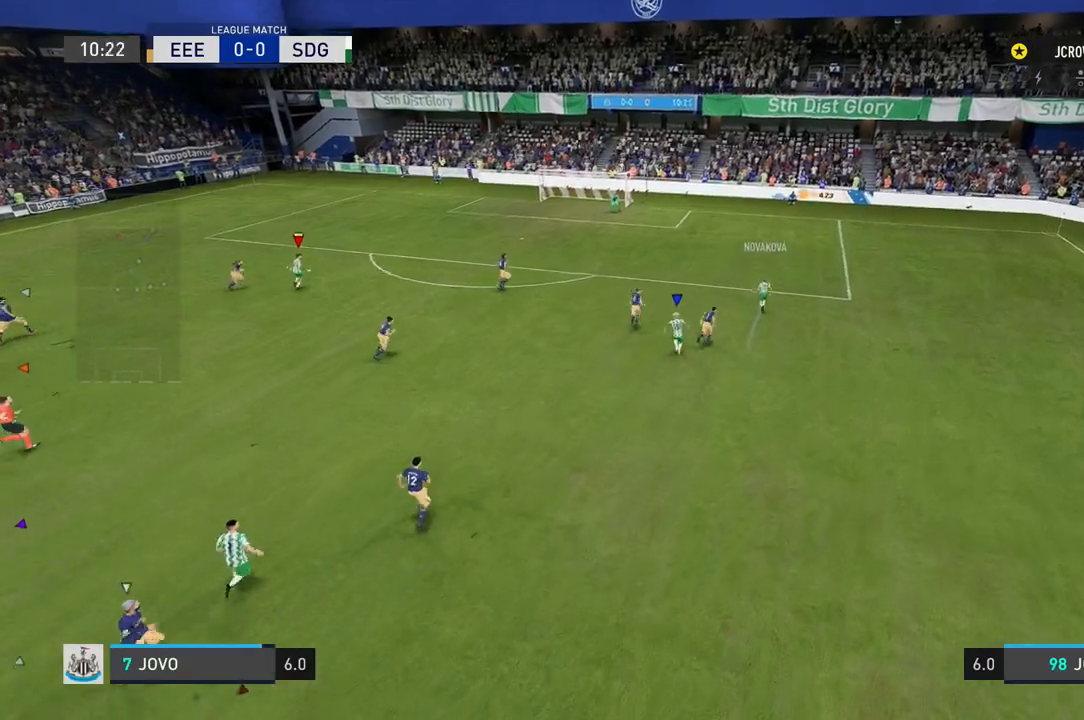
{"buttons": [], "left_stick": "center", "right_stick": "center", "events": []}
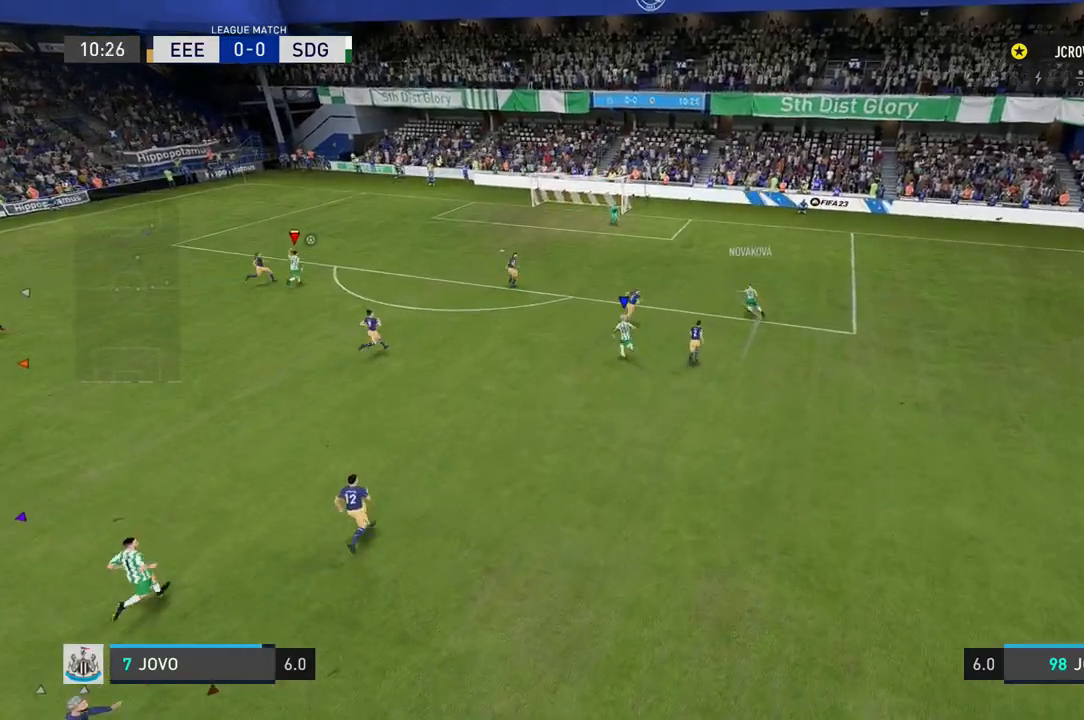
{"buttons": [], "left_stick": "center", "right_stick": "center", "events": []}
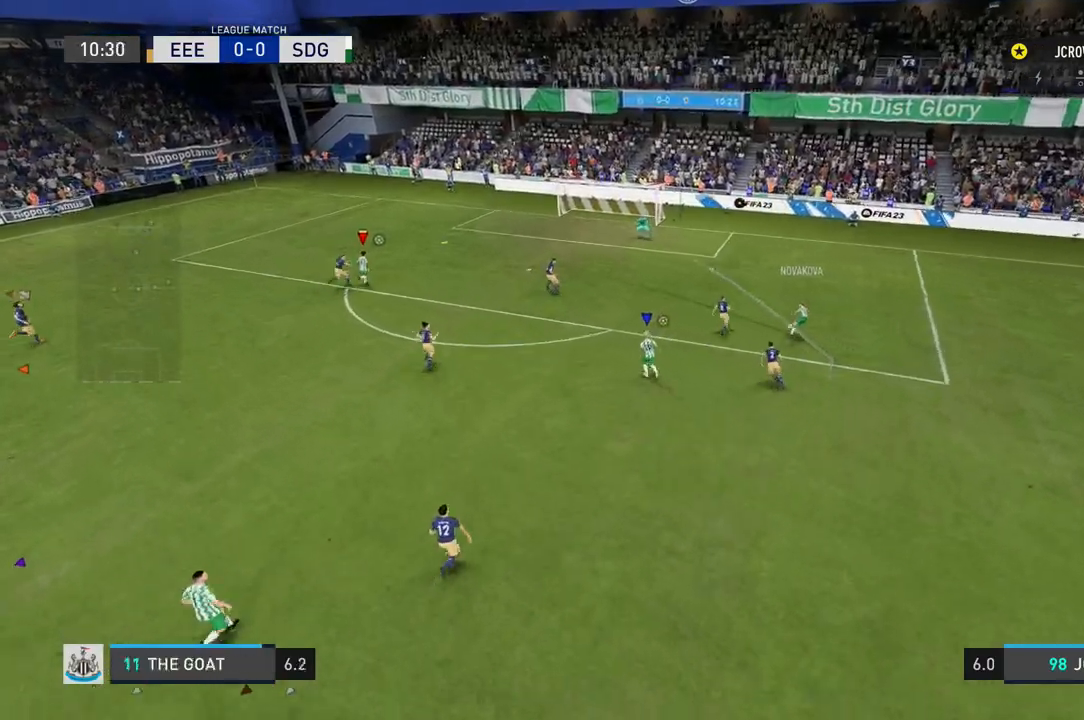
{"buttons": [], "left_stick": "center", "right_stick": "center", "events": []}
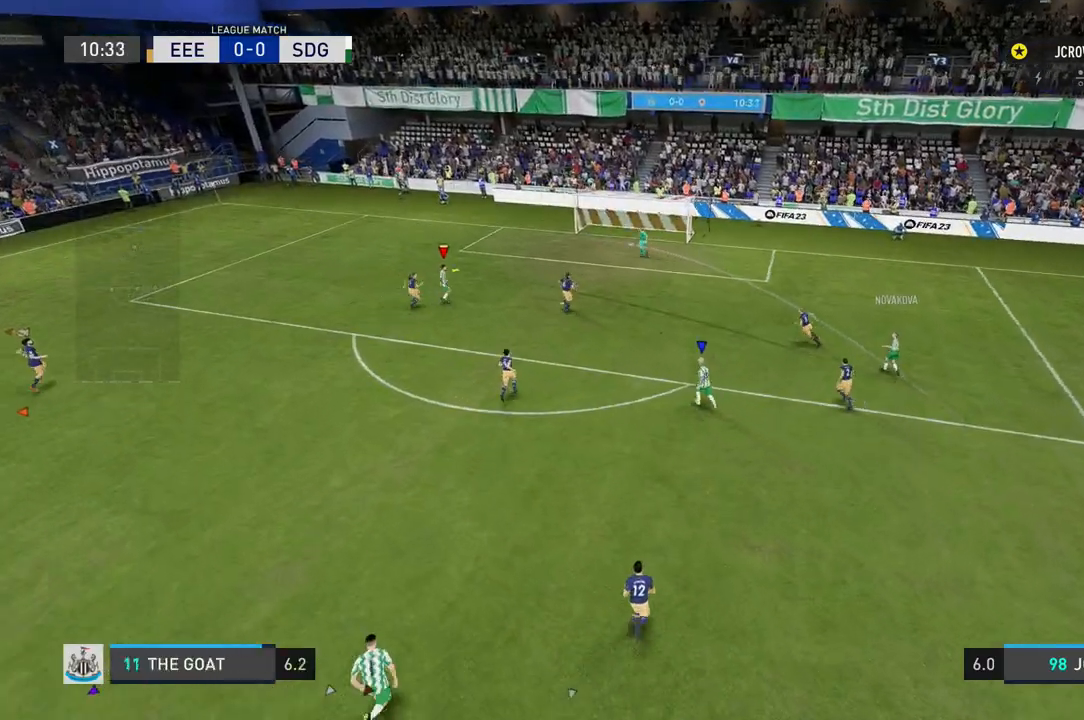
{"buttons": [], "left_stick": "center", "right_stick": "center", "events": []}
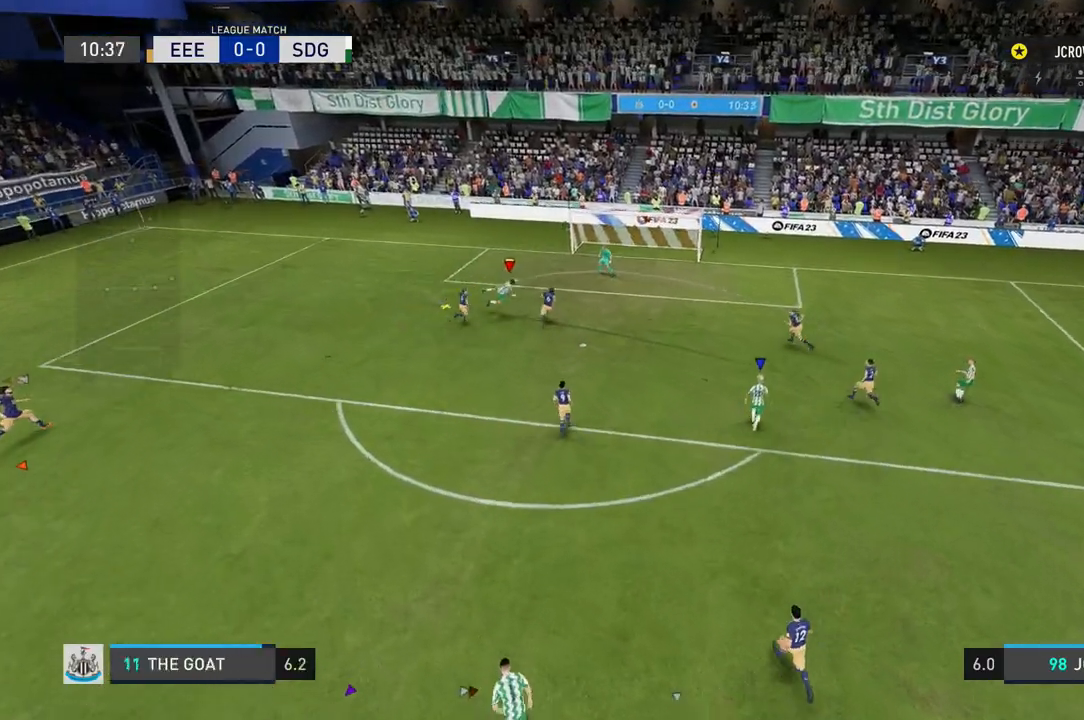
{"buttons": [], "left_stick": "center", "right_stick": "center", "events": []}
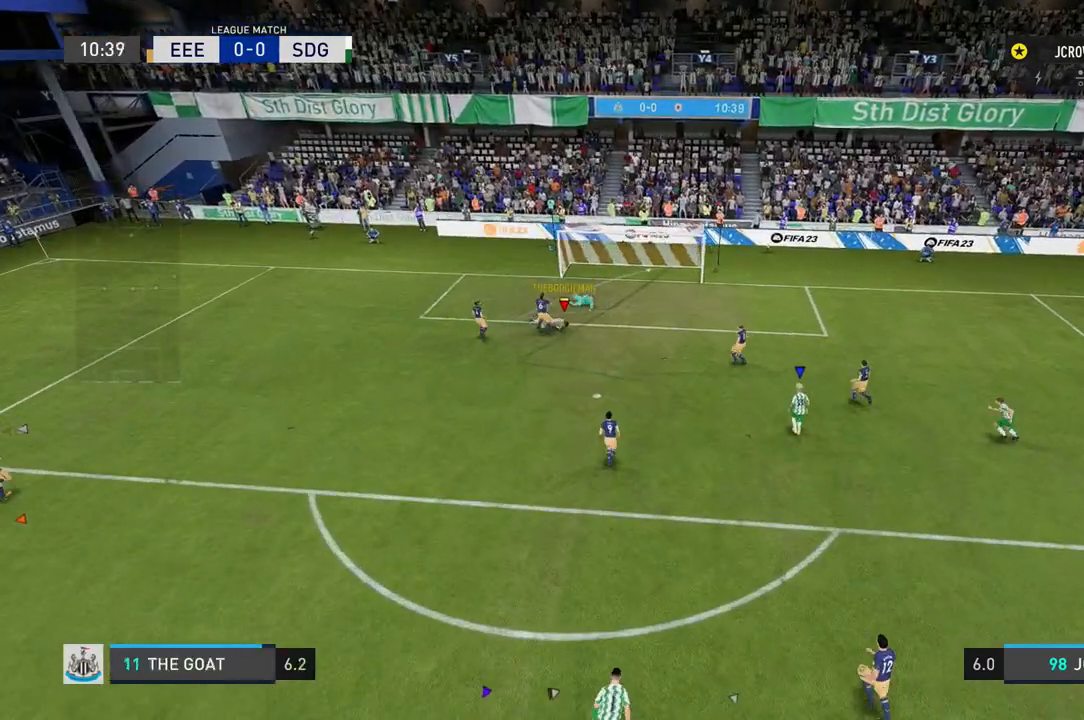
{"buttons": [], "left_stick": "center", "right_stick": "center", "events": []}
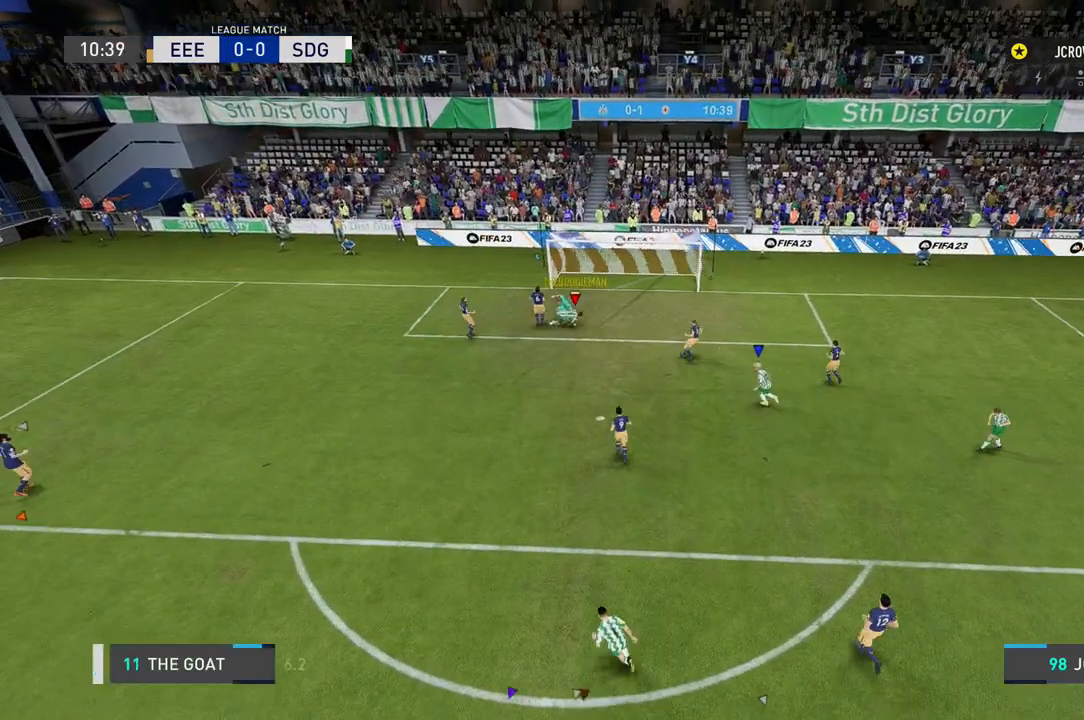
{"buttons": [], "left_stick": "up", "right_stick": "center", "events": [[100, "left_stick", "up-left"], [234, "left_stick", "up"]]}
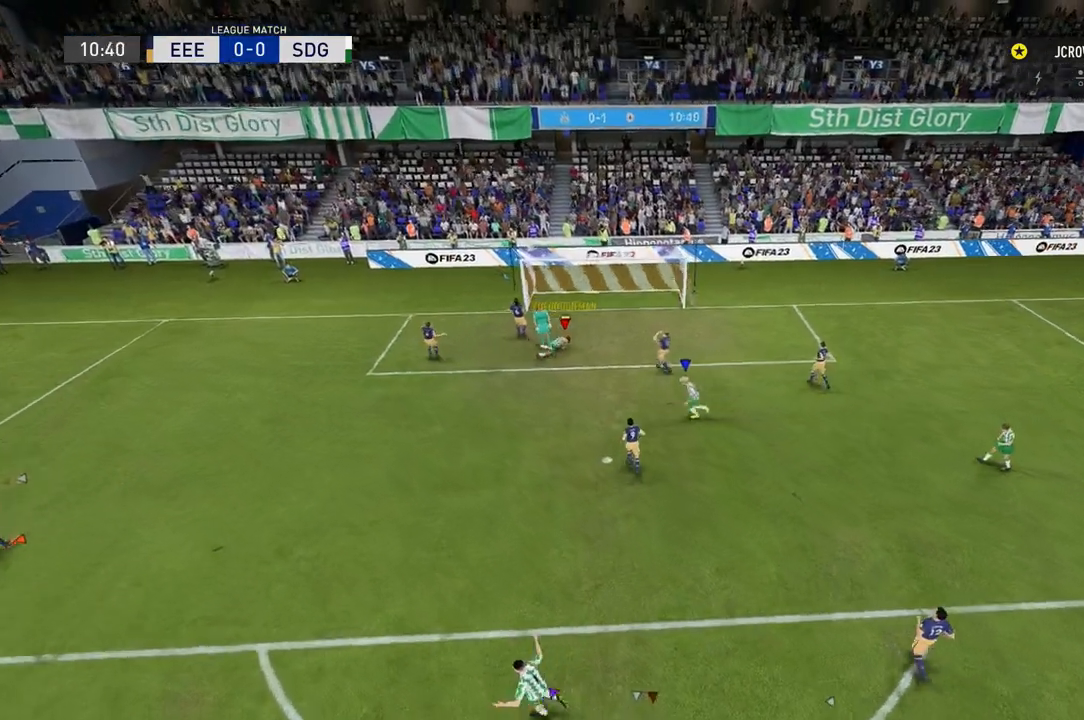
{"buttons": [], "left_stick": "up", "right_stick": "center", "events": []}
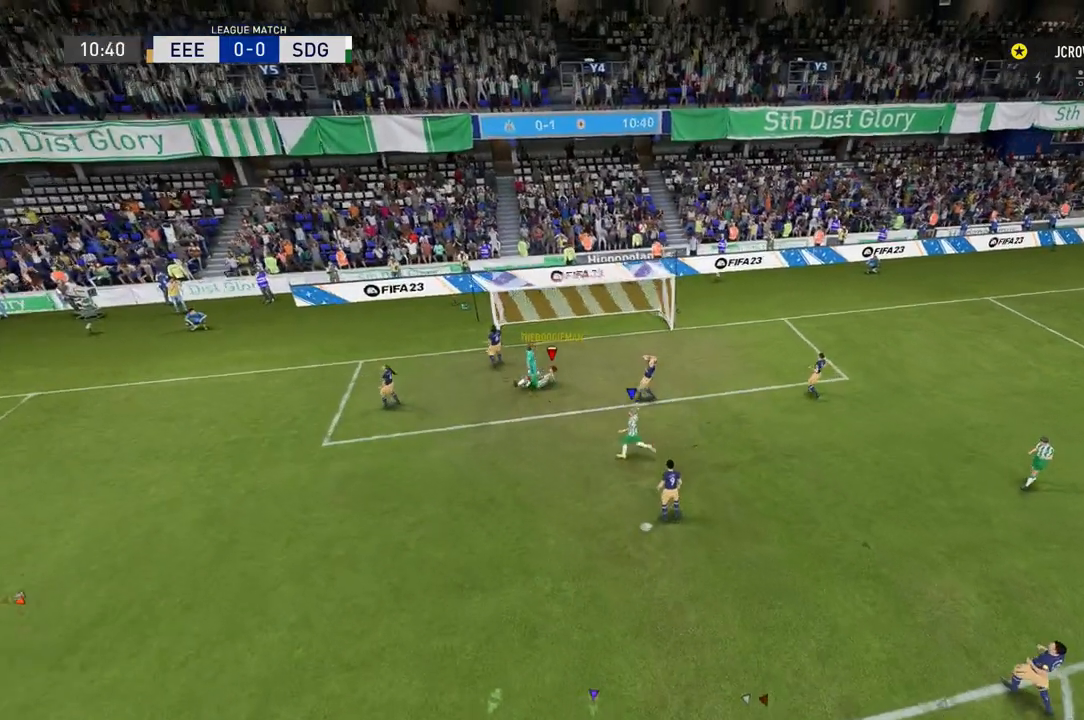
{"buttons": [], "left_stick": "up-left", "right_stick": "center", "events": [[134, "left_stick", "up-left"]]}
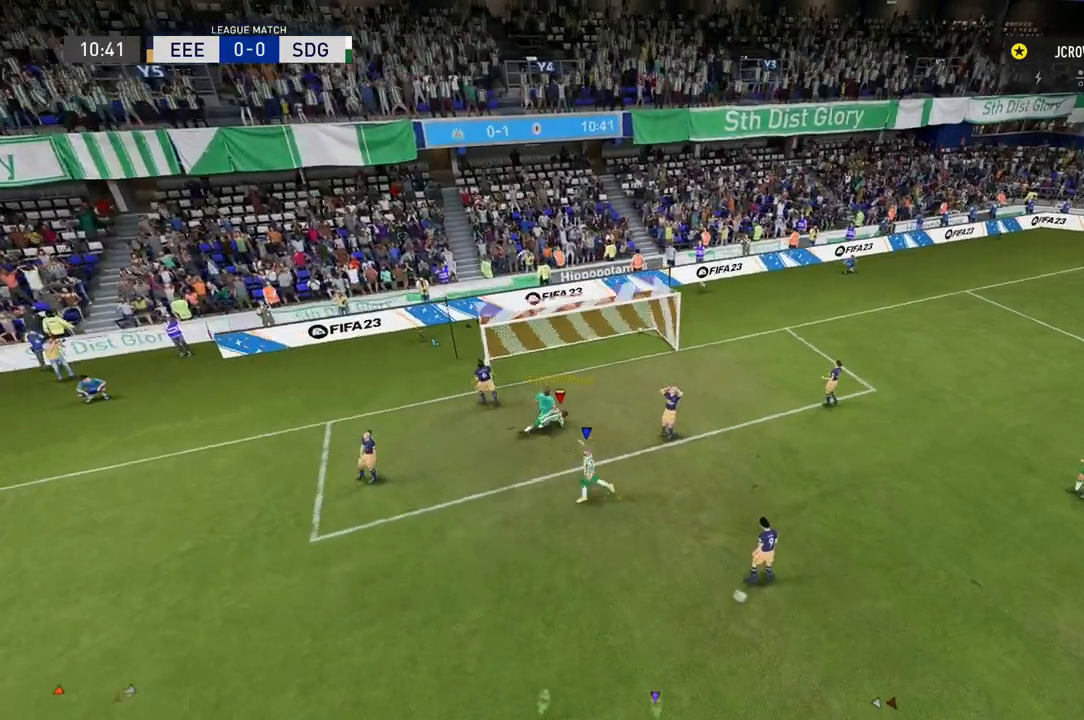
{"buttons": [], "left_stick": "up-left", "right_stick": "center", "events": []}
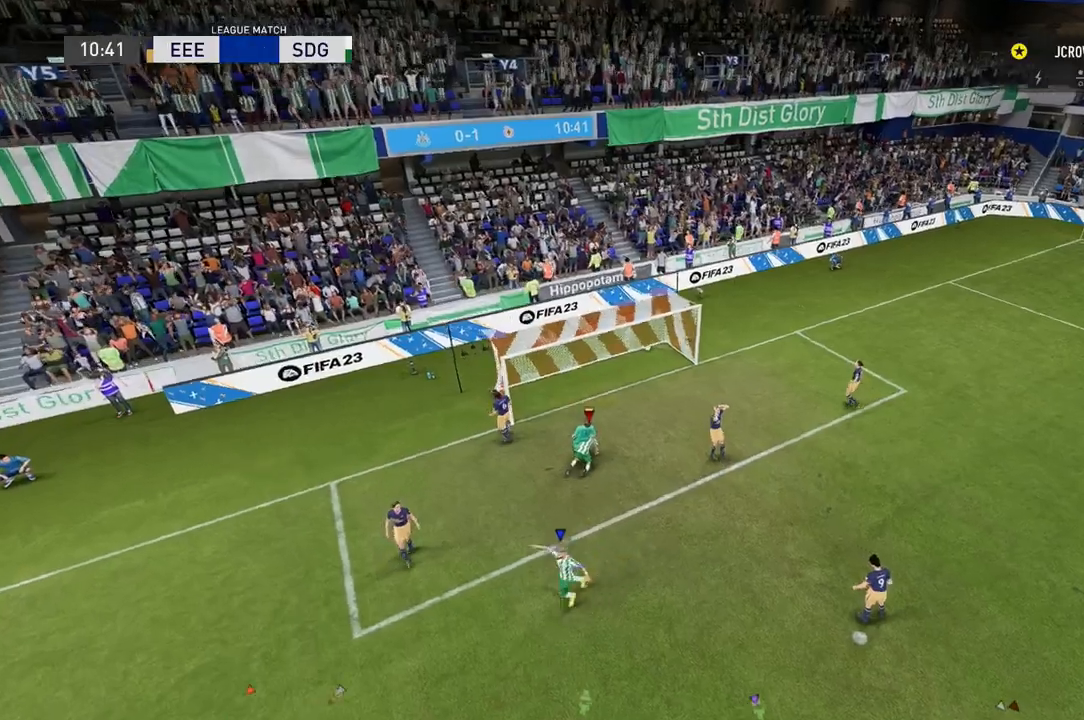
{"buttons": [], "left_stick": "up-left", "right_stick": "center", "events": []}
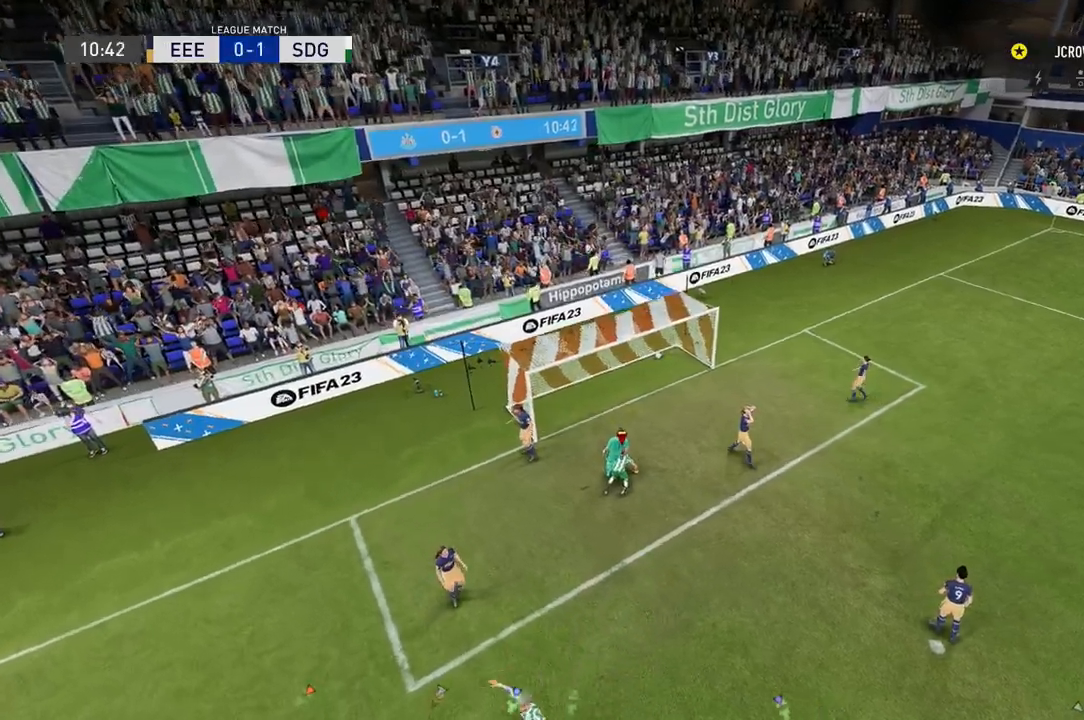
{"buttons": [], "left_stick": "center", "right_stick": "center", "events": [[367, "left_stick", "center"]]}
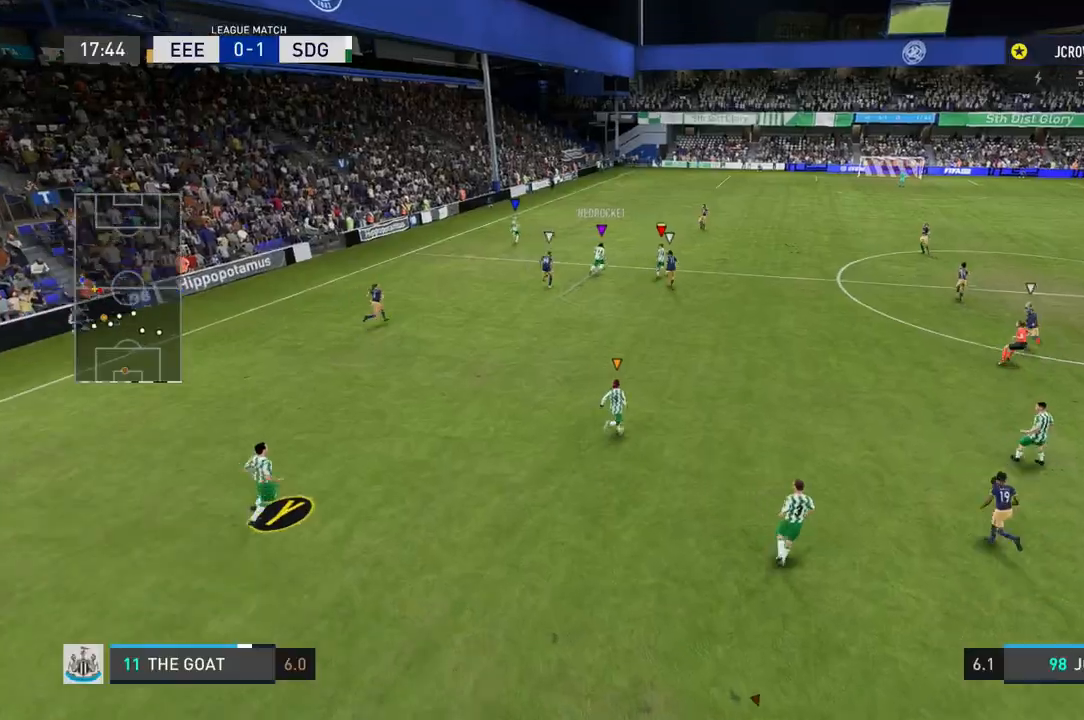
{"buttons": [], "left_stick": "center", "right_stick": "center", "events": []}
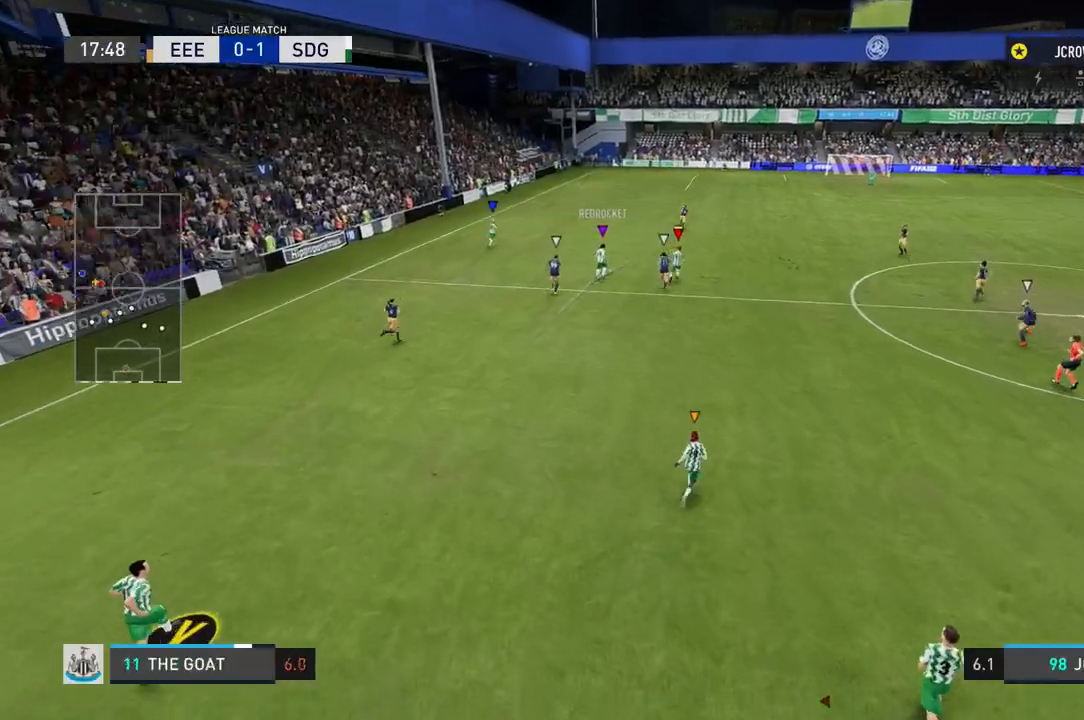
{"buttons": [], "left_stick": "center", "right_stick": "center", "events": [[66, "DPAD_UP", "down"], [200, "DPAD_UP", "up"]]}